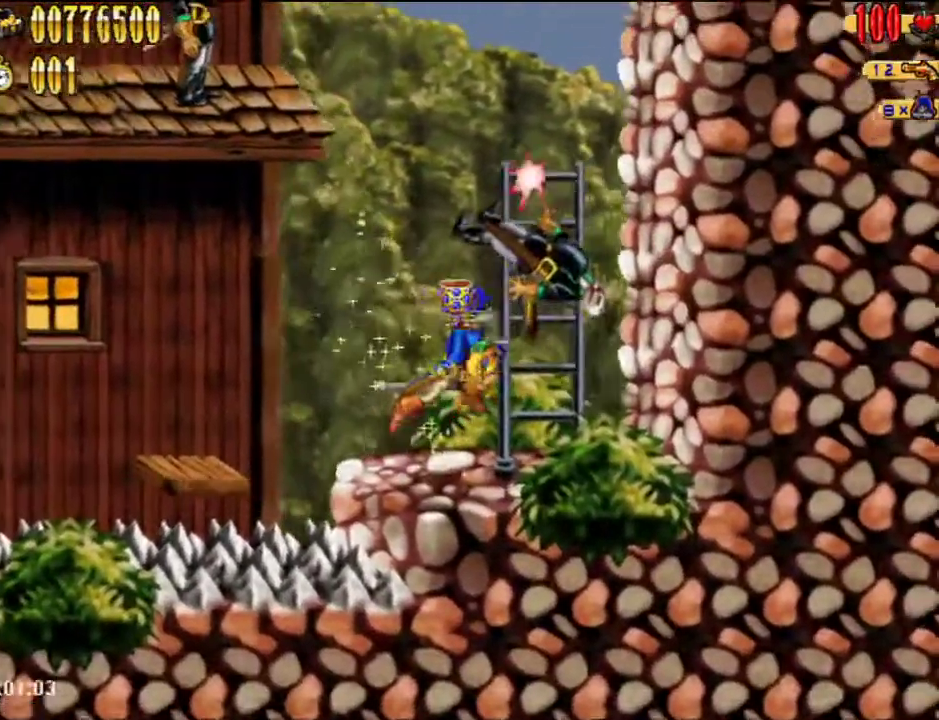
Gameplay with a controller (Nintendo layout); each line is a JSON object with the inputs held at the frame after it. "events" lists button and stick changes between this image and that frame as [ms after this image, input, new state], when the widget could be followed in between. Not read: L1 L3 R1 R3.
{"buttons": [], "left_stick": "center", "right_stick": "center", "events": [[83, "A", "up"], [83, "DPAD_UP", "down"], [217, "DPAD_UP", "up"], [250, "A", "down"], [250, "DPAD_RIGHT", "up"], [450, "A", "up"]]}
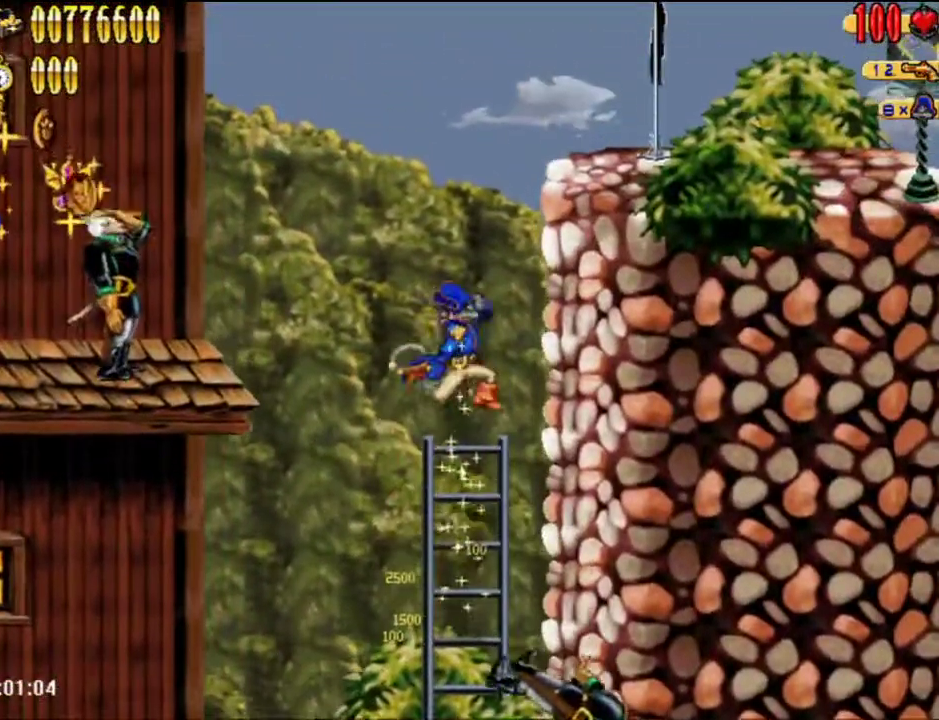
{"buttons": ["A", "DPAD_UP", "DPAD_RIGHT"], "left_stick": "center", "right_stick": "center", "events": [[250, "A", "down"], [250, "DPAD_RIGHT", "down"], [250, "DPAD_UP", "down"]]}
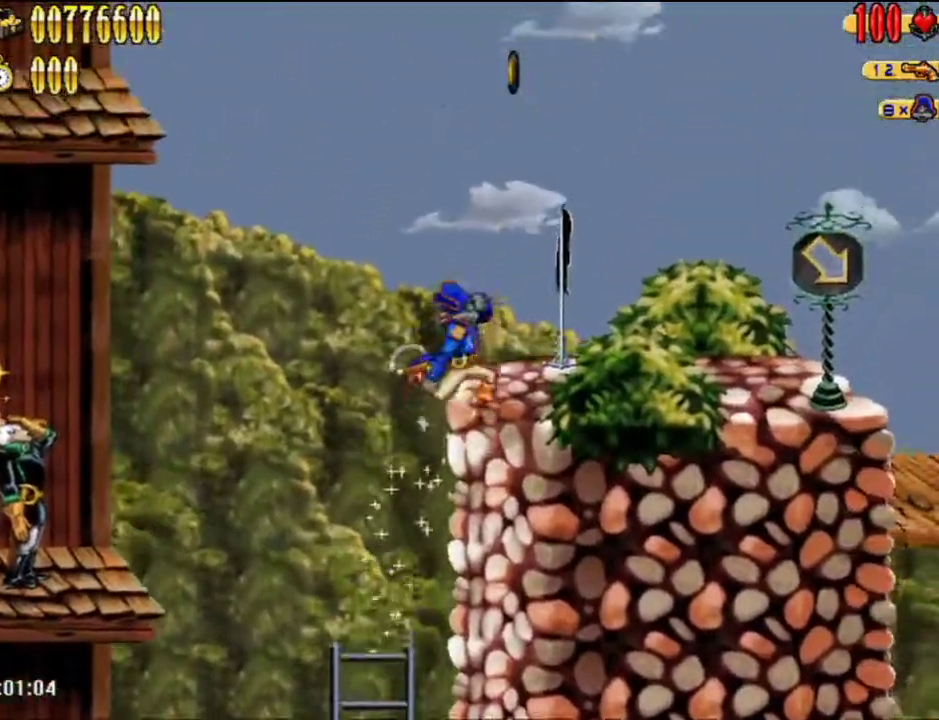
{"buttons": ["DPAD_UP", "DPAD_RIGHT"], "left_stick": "center", "right_stick": "center", "events": [[250, "A", "up"]]}
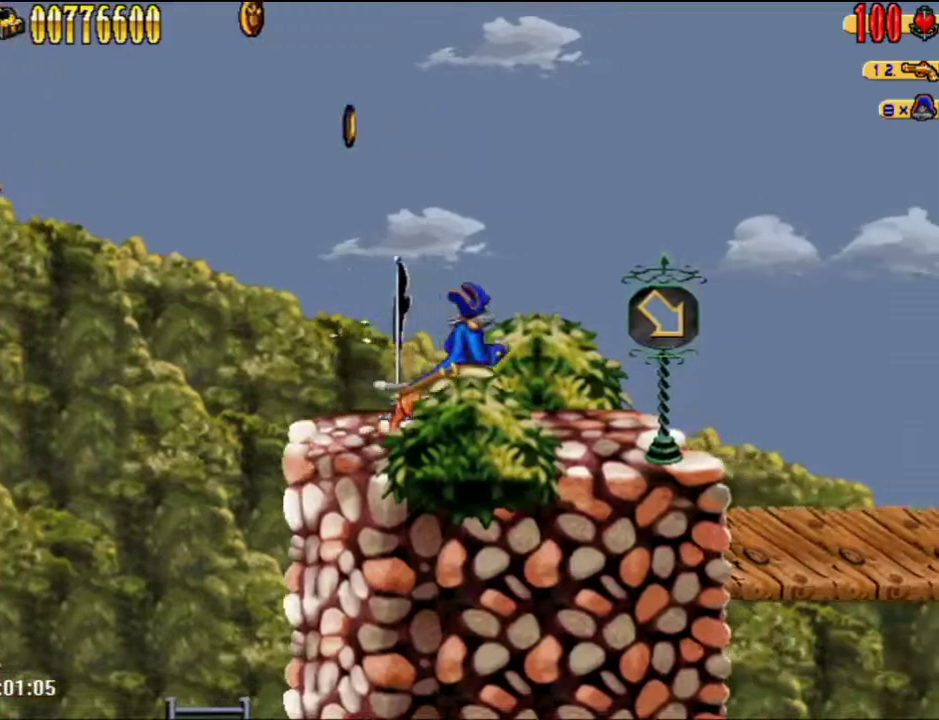
{"buttons": ["DPAD_UP", "DPAD_RIGHT"], "left_stick": "center", "right_stick": "center", "events": []}
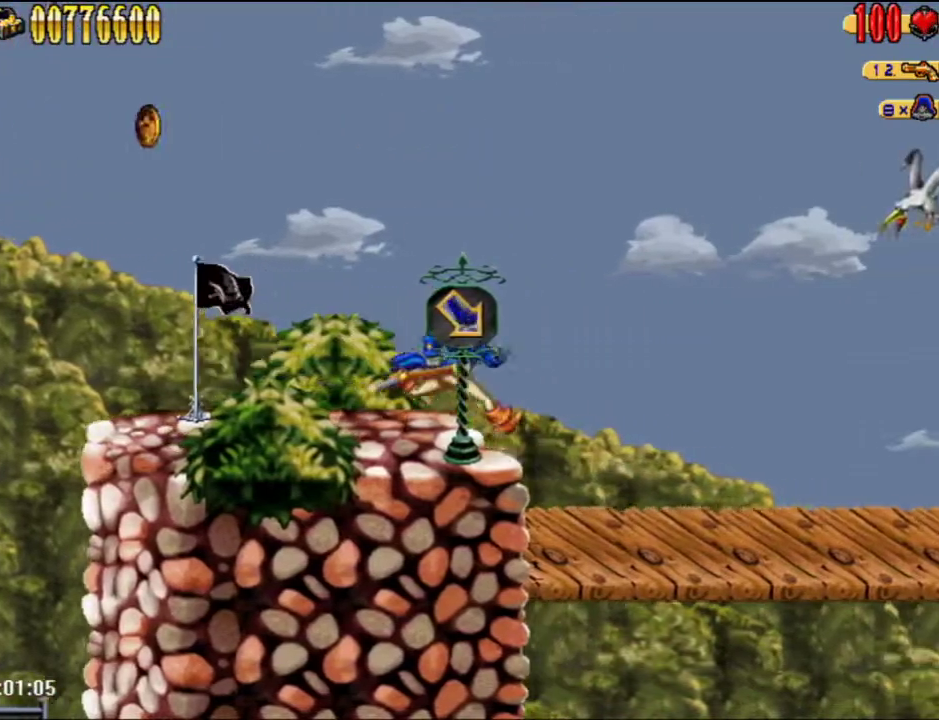
{"buttons": ["DPAD_UP", "DPAD_RIGHT"], "left_stick": "center", "right_stick": "center", "events": []}
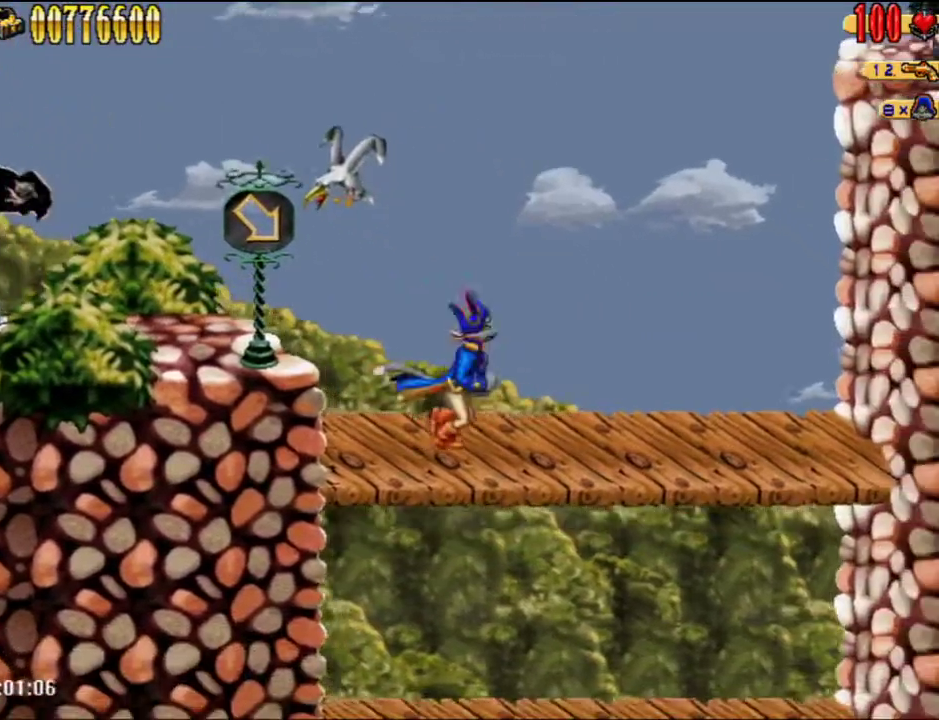
{"buttons": ["DPAD_UP", "DPAD_RIGHT"], "left_stick": "center", "right_stick": "center", "events": [[33, "A", "down"], [500, "A", "up"]]}
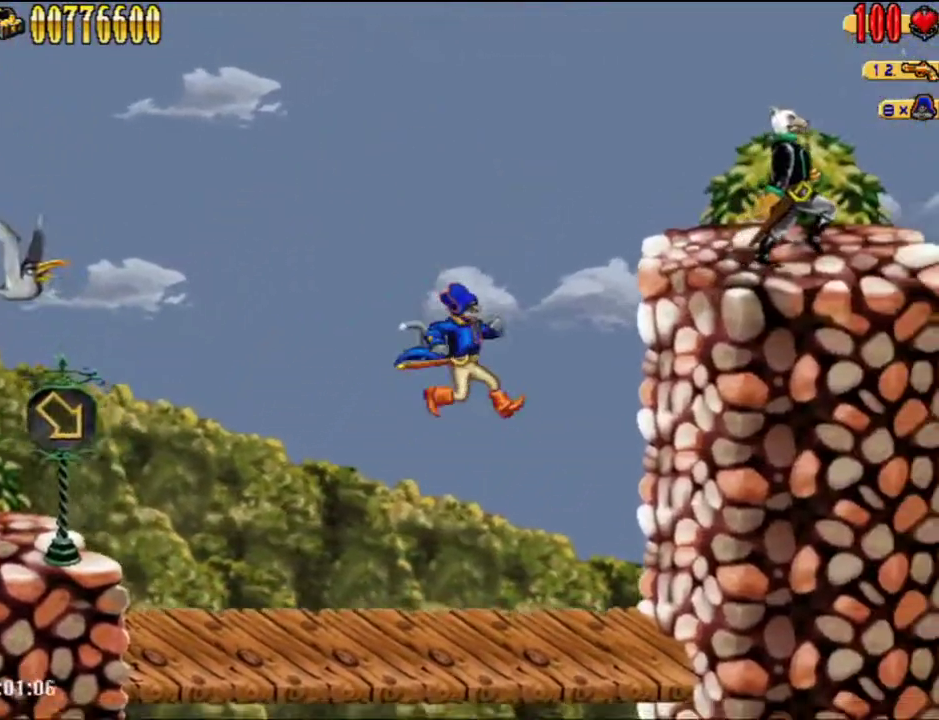
{"buttons": ["DPAD_UP", "DPAD_RIGHT"], "left_stick": "center", "right_stick": "center", "events": []}
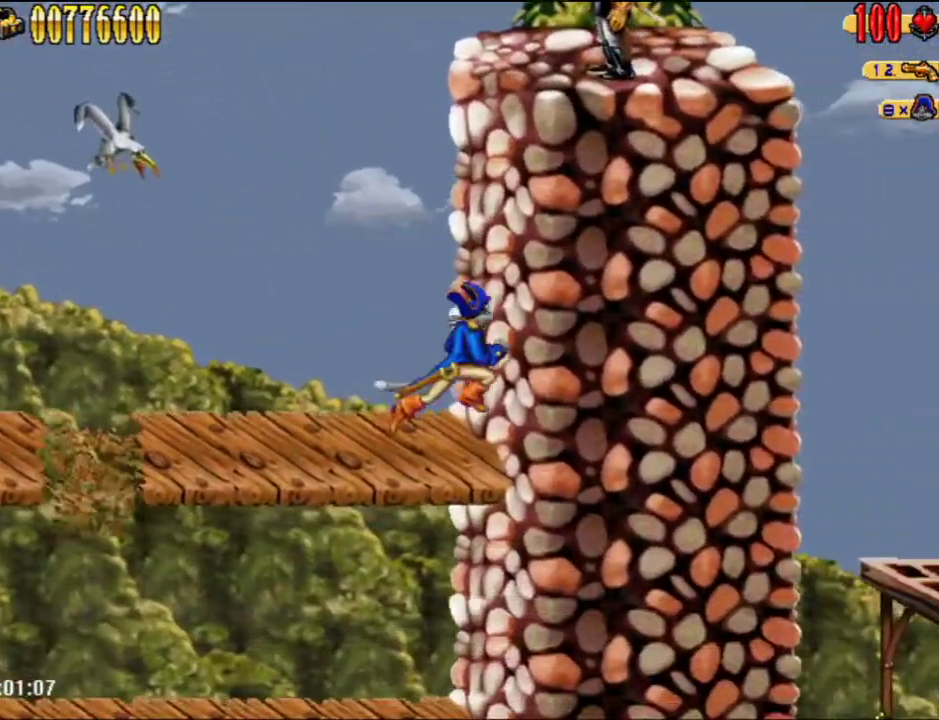
{"buttons": ["DPAD_UP", "DPAD_RIGHT"], "left_stick": "center", "right_stick": "center", "events": [[83, "A", "down"], [433, "A", "up"]]}
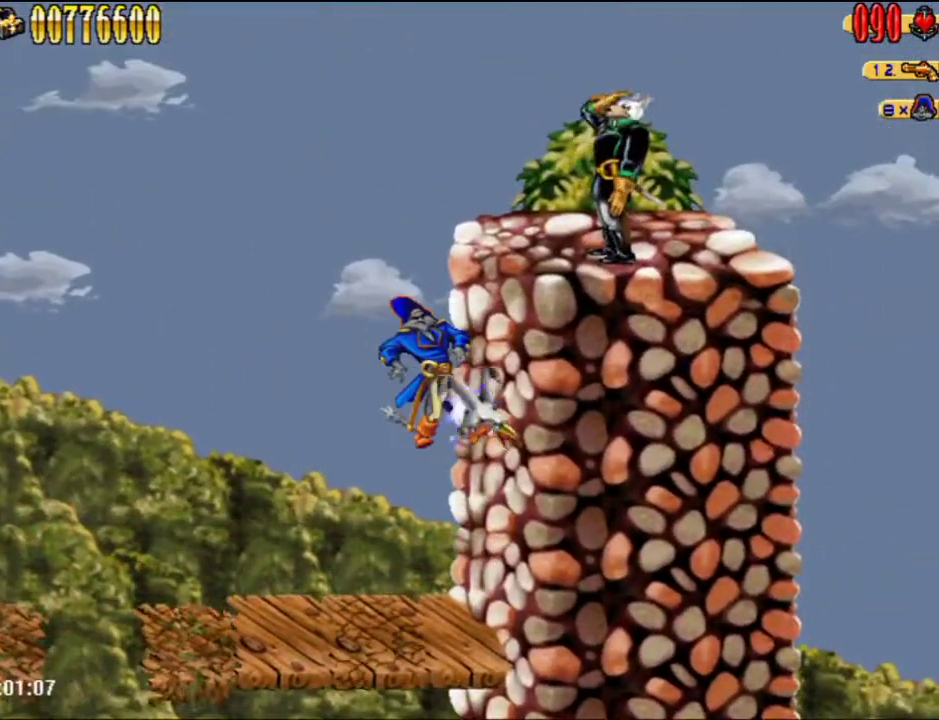
{"buttons": ["A", "DPAD_RIGHT"], "left_stick": "center", "right_stick": "center", "events": [[267, "A", "down"], [300, "DPAD_UP", "up"]]}
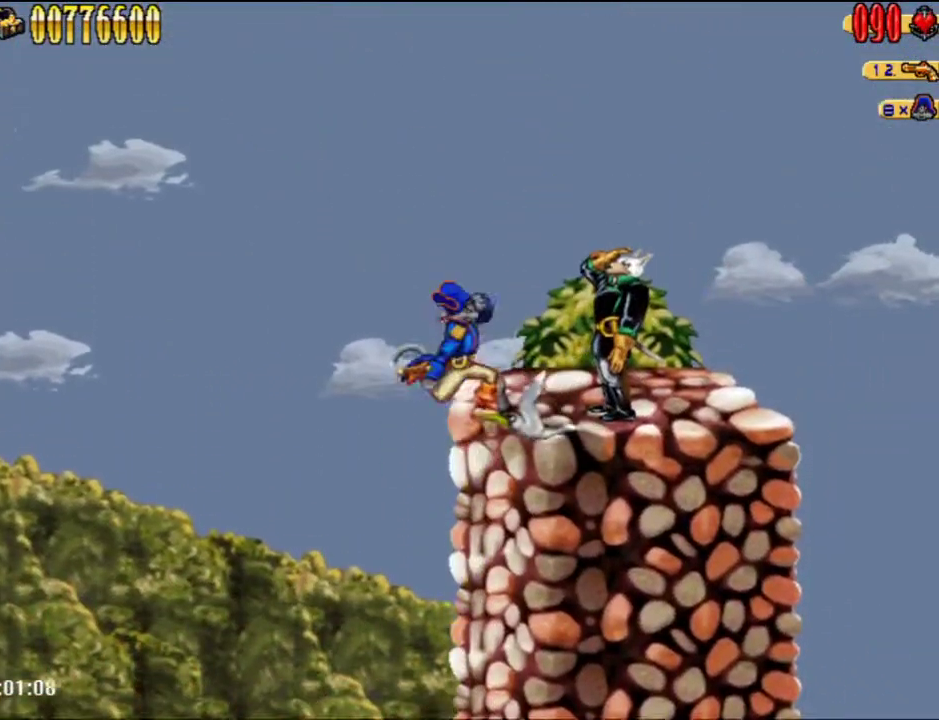
{"buttons": ["A", "DPAD_RIGHT"], "left_stick": "center", "right_stick": "center", "events": [[183, "A", "up"], [283, "DPAD_RIGHT", "up"], [333, "A", "down"], [433, "DPAD_RIGHT", "down"], [433, "DPAD_UP", "down"], [500, "DPAD_UP", "up"]]}
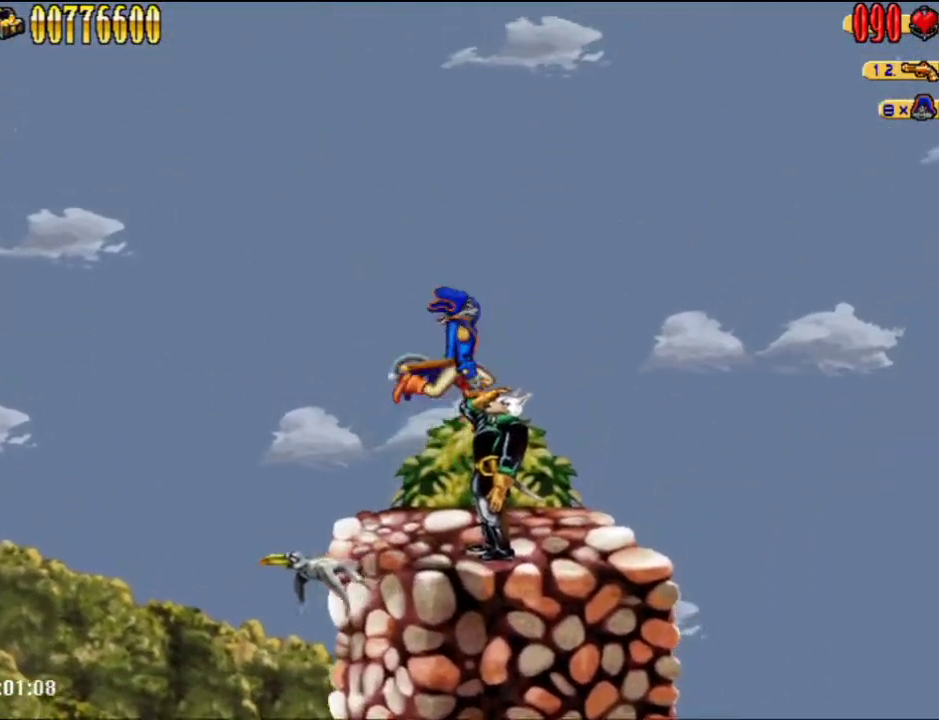
{"buttons": ["A", "DPAD_UP", "DPAD_RIGHT"], "left_stick": "center", "right_stick": "center", "events": [[33, "A", "up"], [83, "DPAD_UP", "down"], [333, "DPAD_UP", "up"], [400, "DPAD_UP", "down"], [500, "A", "down"]]}
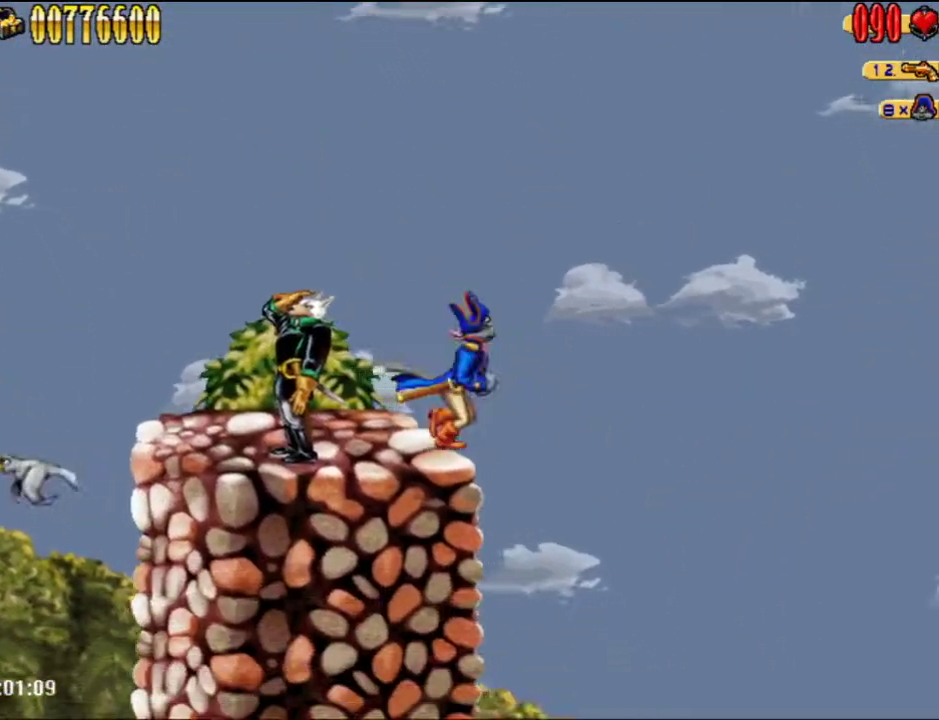
{"buttons": ["DPAD_UP", "DPAD_RIGHT"], "left_stick": "center", "right_stick": "center", "events": [[117, "A", "up"]]}
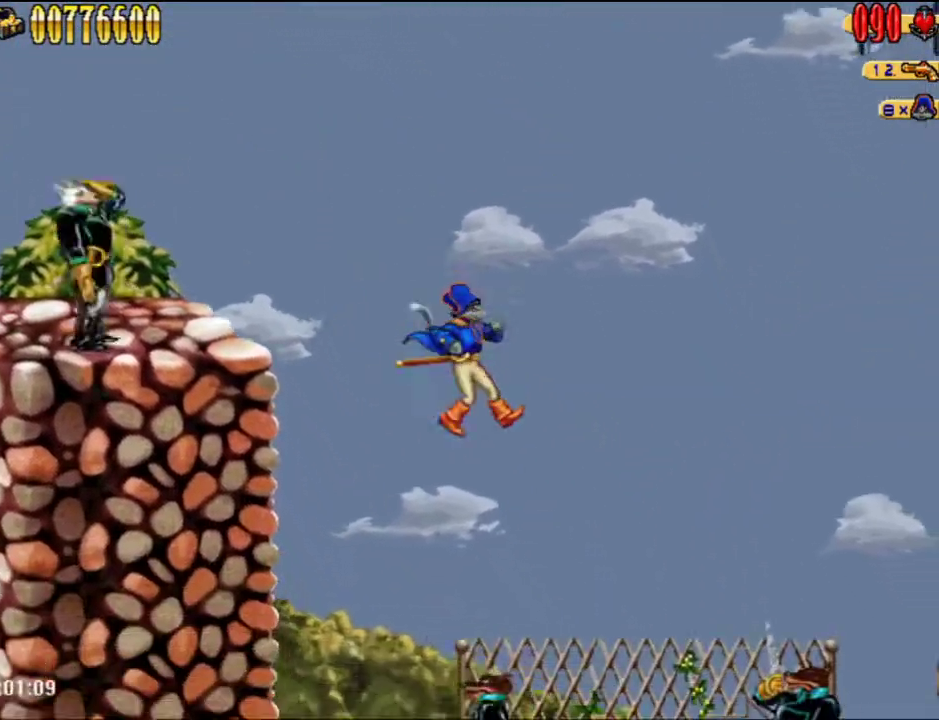
{"buttons": ["DPAD_UP", "DPAD_RIGHT"], "left_stick": "center", "right_stick": "center", "events": [[300, "A", "down"], [467, "A", "up"]]}
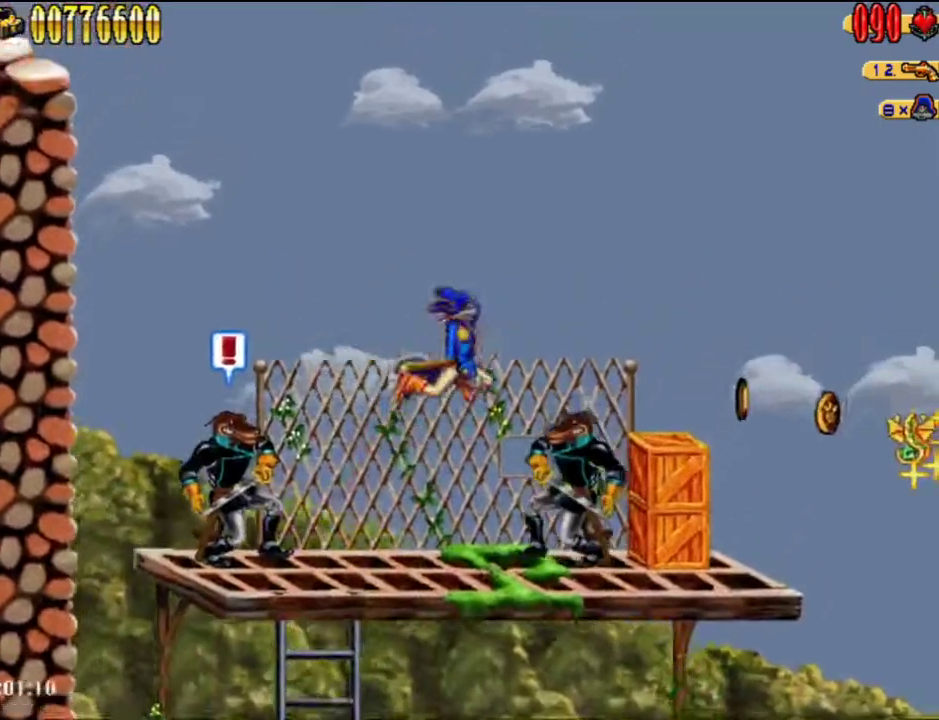
{"buttons": ["DPAD_UP", "DPAD_RIGHT"], "left_stick": "center", "right_stick": "center", "events": [[150, "DPAD_UP", "up"], [300, "DPAD_UP", "down"]]}
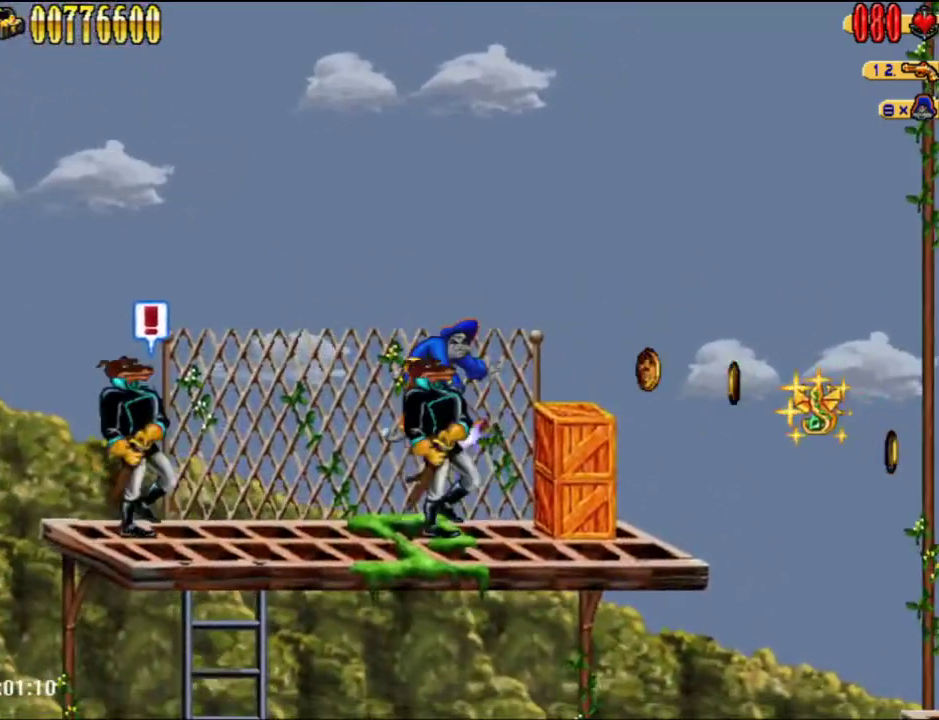
{"buttons": ["DPAD_UP", "DPAD_RIGHT"], "left_stick": "center", "right_stick": "center", "events": []}
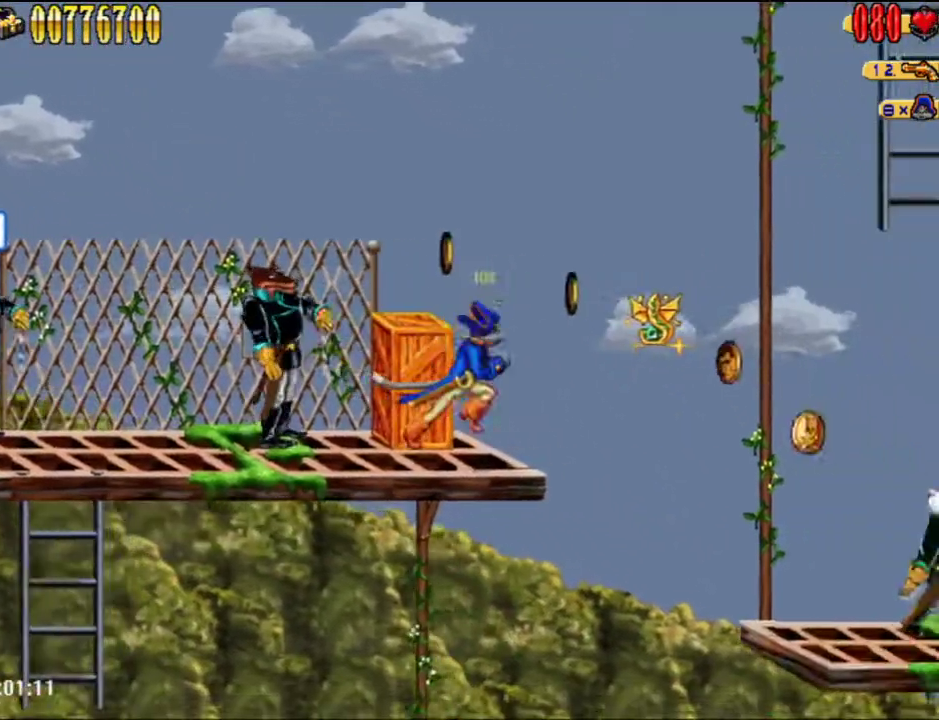
{"buttons": ["DPAD_UP", "DPAD_RIGHT"], "left_stick": "center", "right_stick": "center", "events": [[100, "A", "down"], [317, "A", "up"]]}
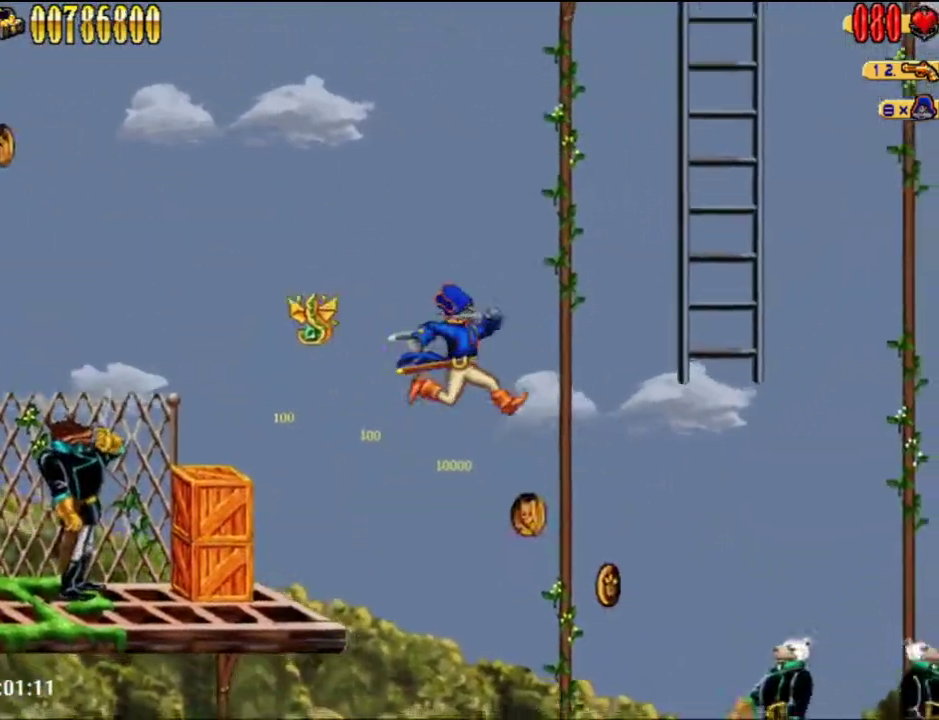
{"buttons": ["DPAD_RIGHT"], "left_stick": "center", "right_stick": "center", "events": [[283, "X", "down"], [333, "X", "up"], [400, "DPAD_UP", "up"]]}
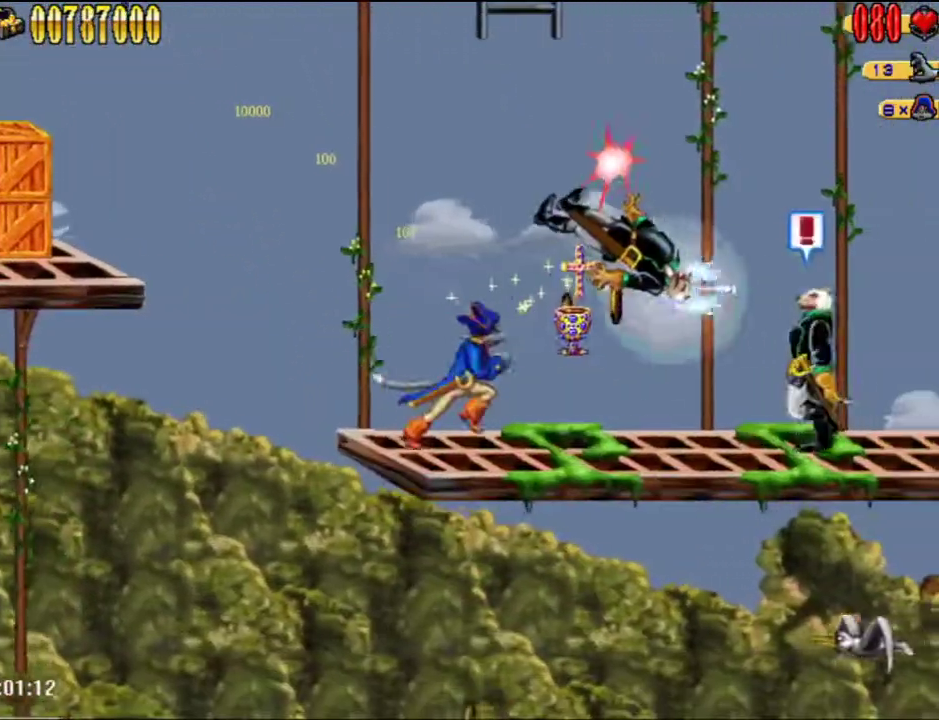
{"buttons": ["DPAD_UP", "DPAD_RIGHT"], "left_stick": "center", "right_stick": "center", "events": [[67, "DPAD_UP", "down"]]}
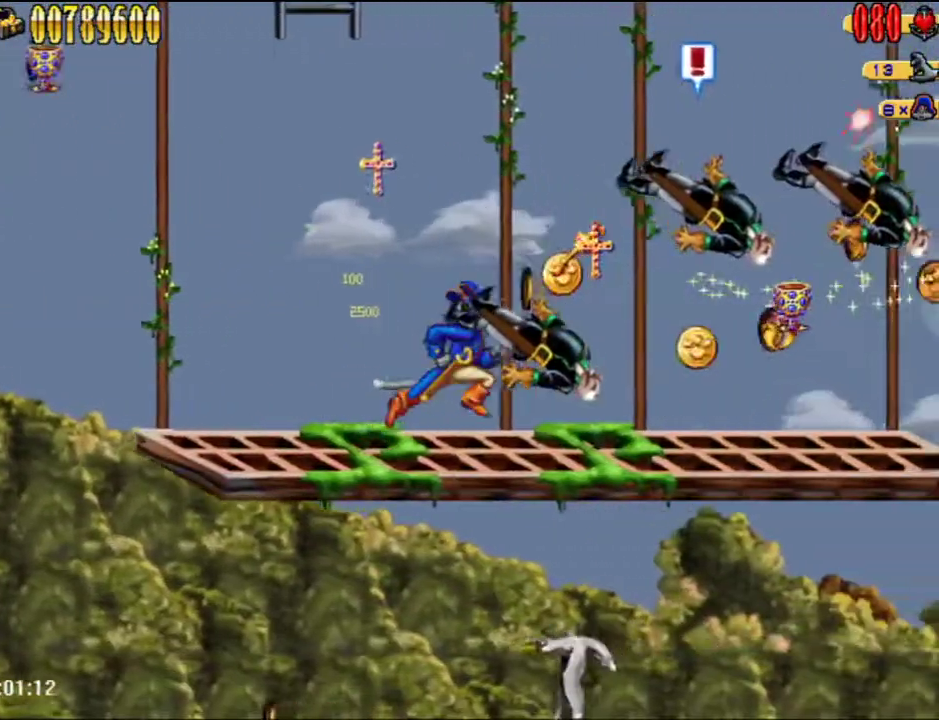
{"buttons": ["DPAD_UP", "DPAD_RIGHT"], "left_stick": "center", "right_stick": "center", "events": []}
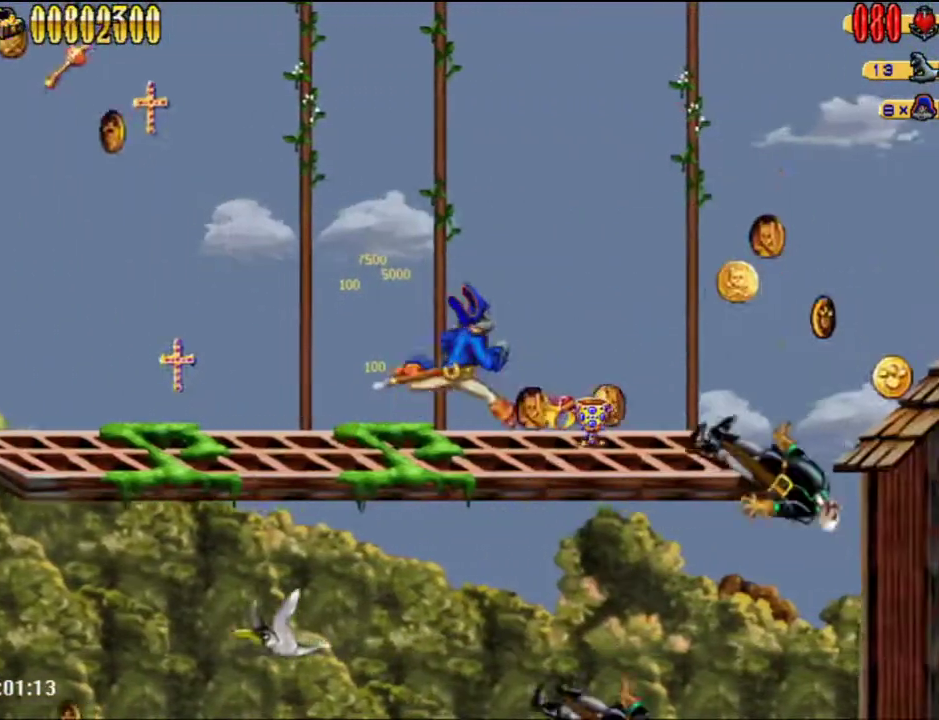
{"buttons": ["DPAD_UP", "DPAD_RIGHT"], "left_stick": "center", "right_stick": "center", "events": []}
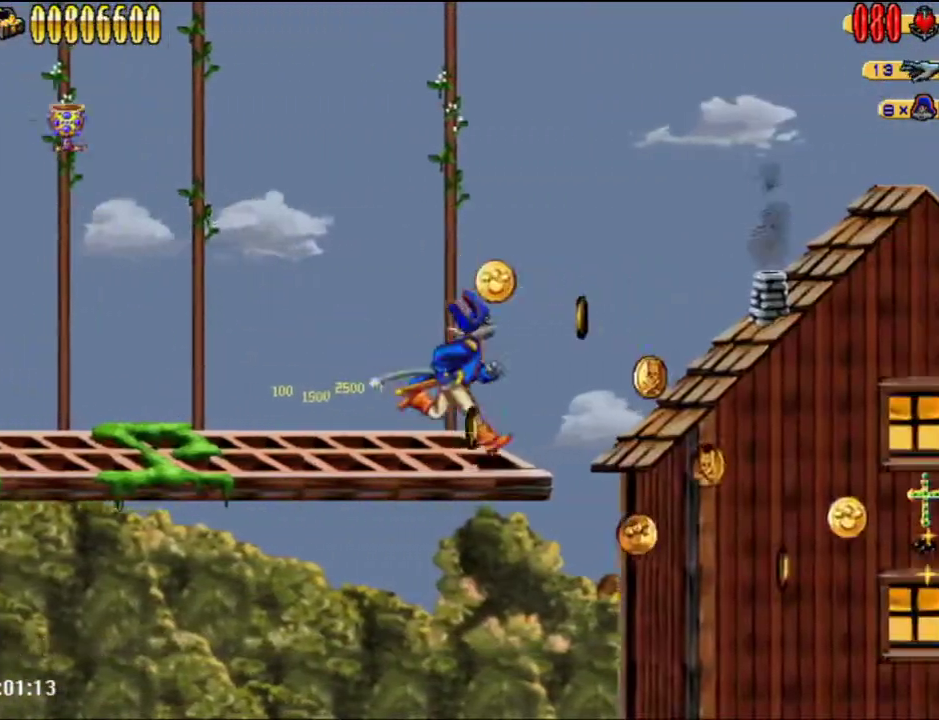
{"buttons": ["DPAD_UP", "DPAD_RIGHT"], "left_stick": "center", "right_stick": "center", "events": []}
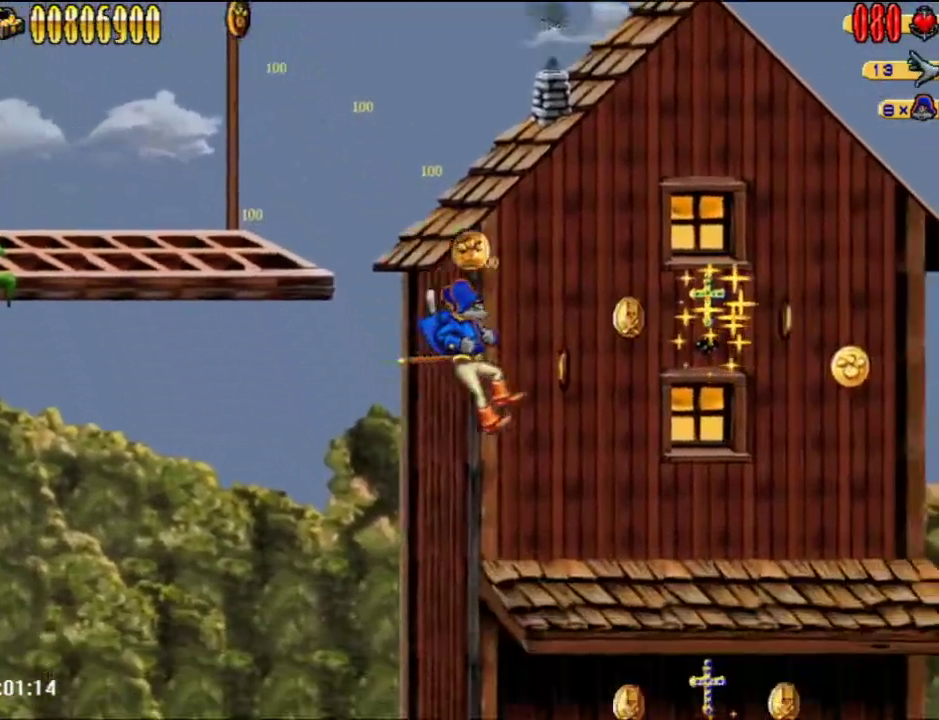
{"buttons": ["DPAD_UP", "DPAD_RIGHT"], "left_stick": "center", "right_stick": "center", "events": []}
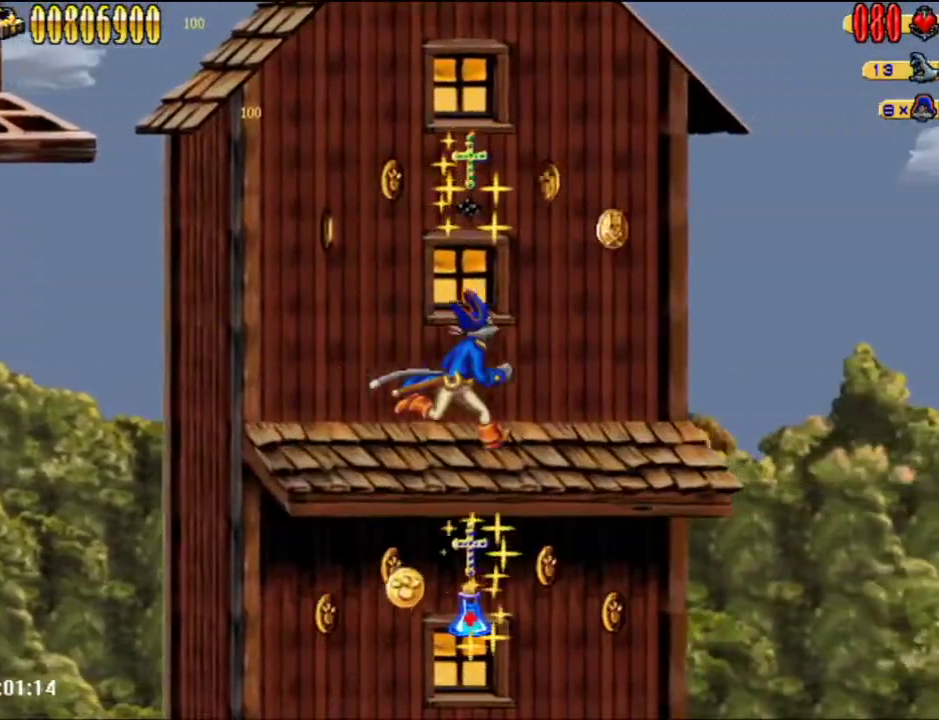
{"buttons": ["DPAD_UP", "DPAD_RIGHT"], "left_stick": "center", "right_stick": "center", "events": []}
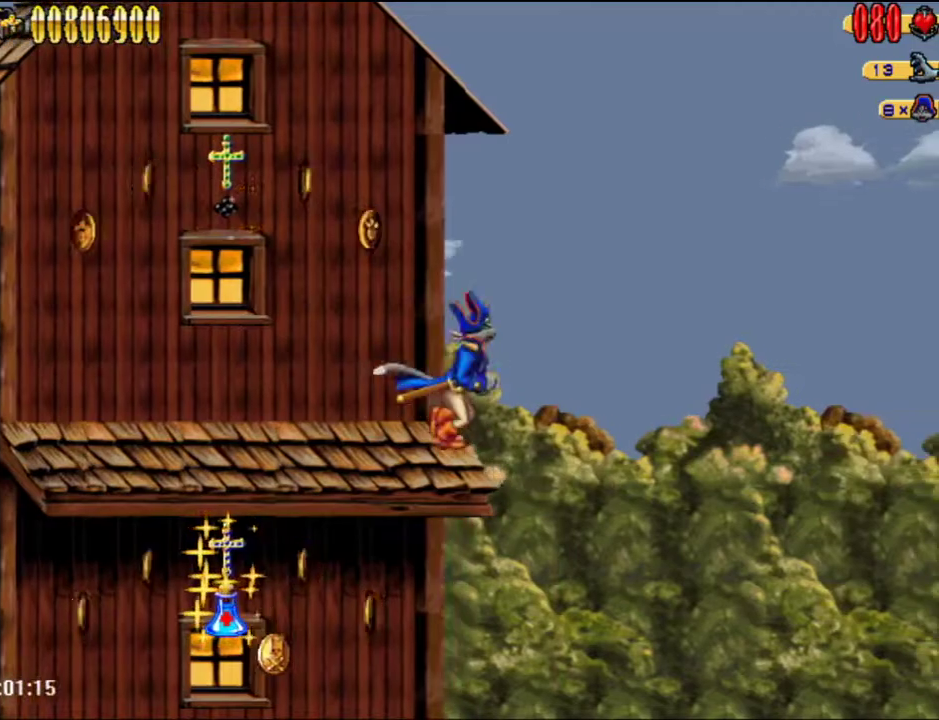
{"buttons": ["DPAD_UP", "DPAD_RIGHT"], "left_stick": "center", "right_stick": "center", "events": []}
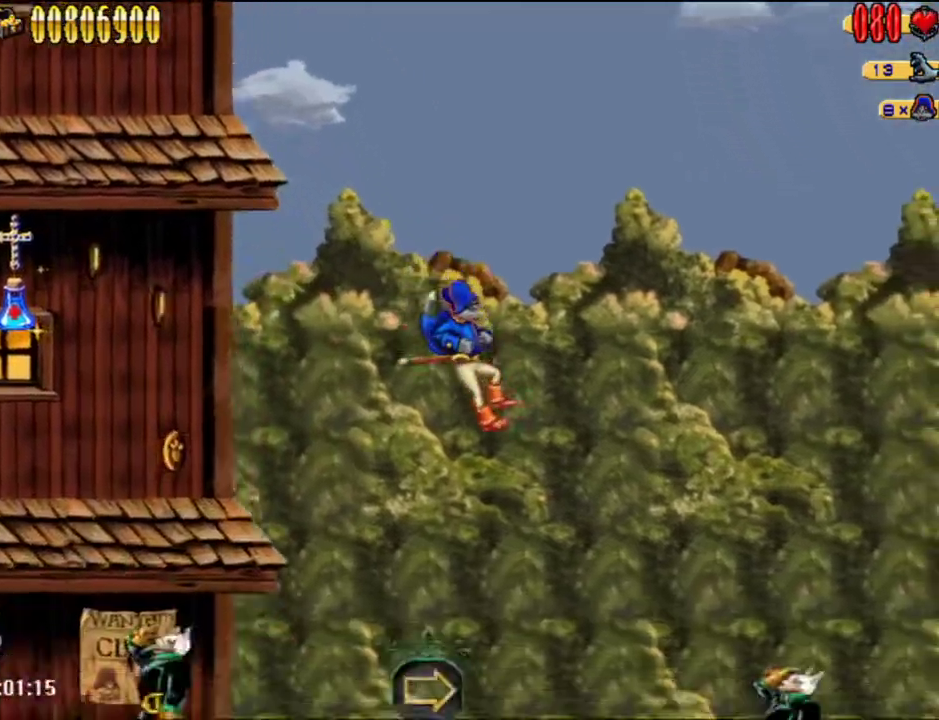
{"buttons": ["A", "DPAD_UP", "DPAD_RIGHT"], "left_stick": "center", "right_stick": "center", "events": [[467, "A", "down"]]}
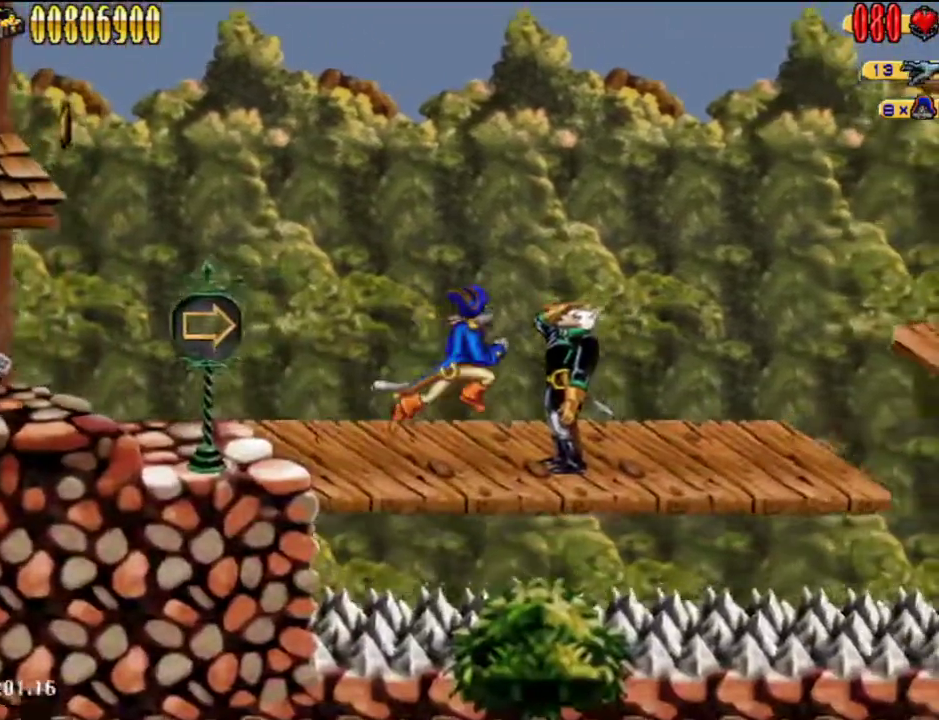
{"buttons": ["DPAD_UP", "DPAD_RIGHT"], "left_stick": "center", "right_stick": "center", "events": [[117, "A", "up"]]}
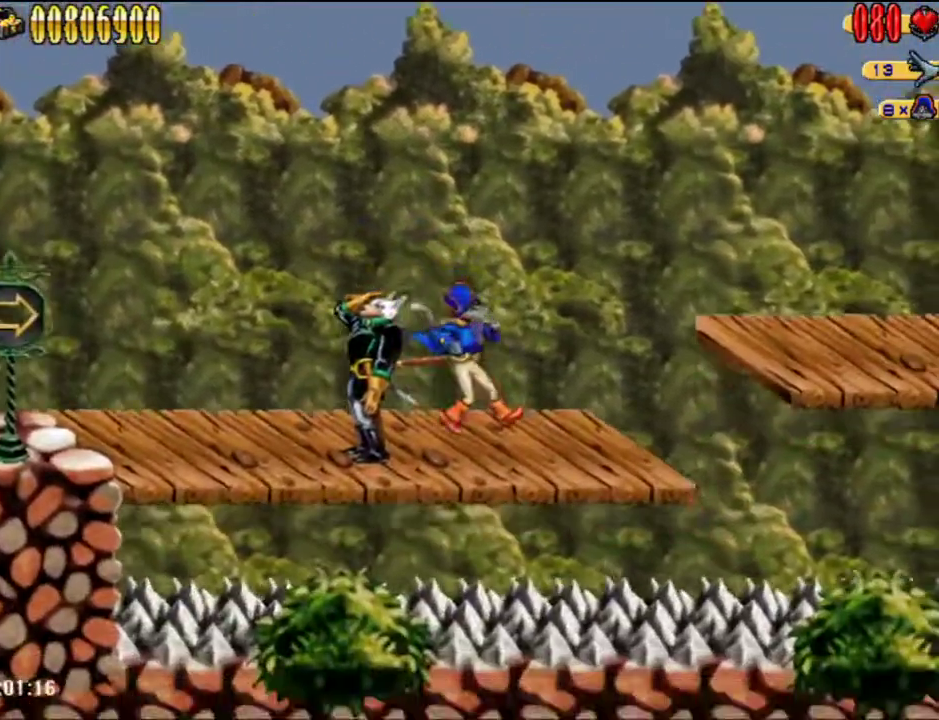
{"buttons": ["A", "L2", "DPAD_RIGHT"], "left_stick": "center", "right_stick": "center", "events": [[267, "A", "down"], [367, "DPAD_UP", "up"], [433, "L2", "down"]]}
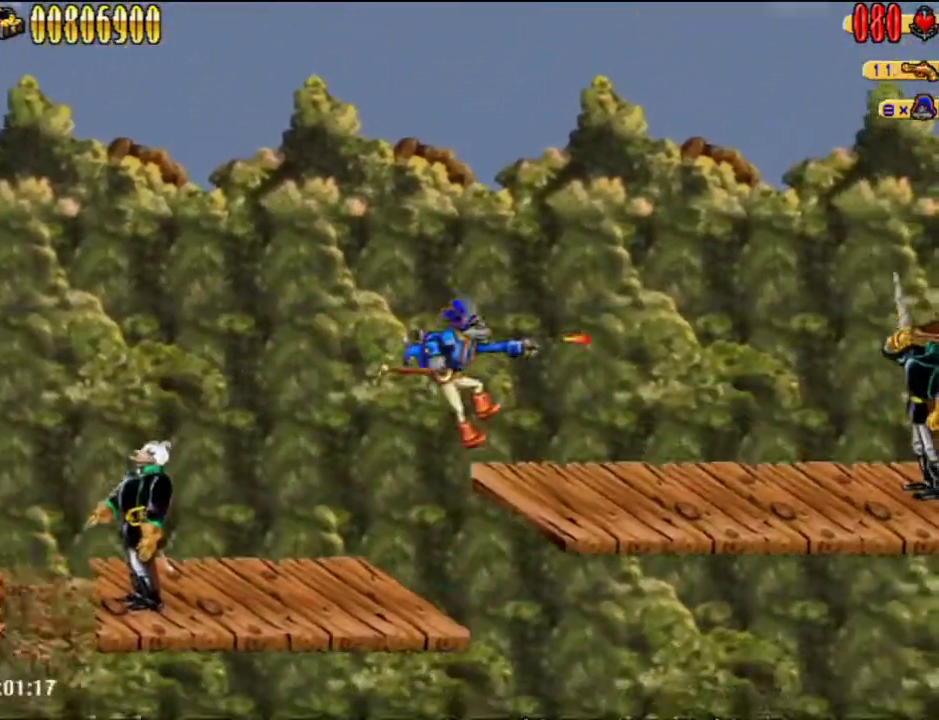
{"buttons": ["DPAD_RIGHT"], "left_stick": "center", "right_stick": "center", "events": [[33, "A", "up"], [67, "L2", "up"]]}
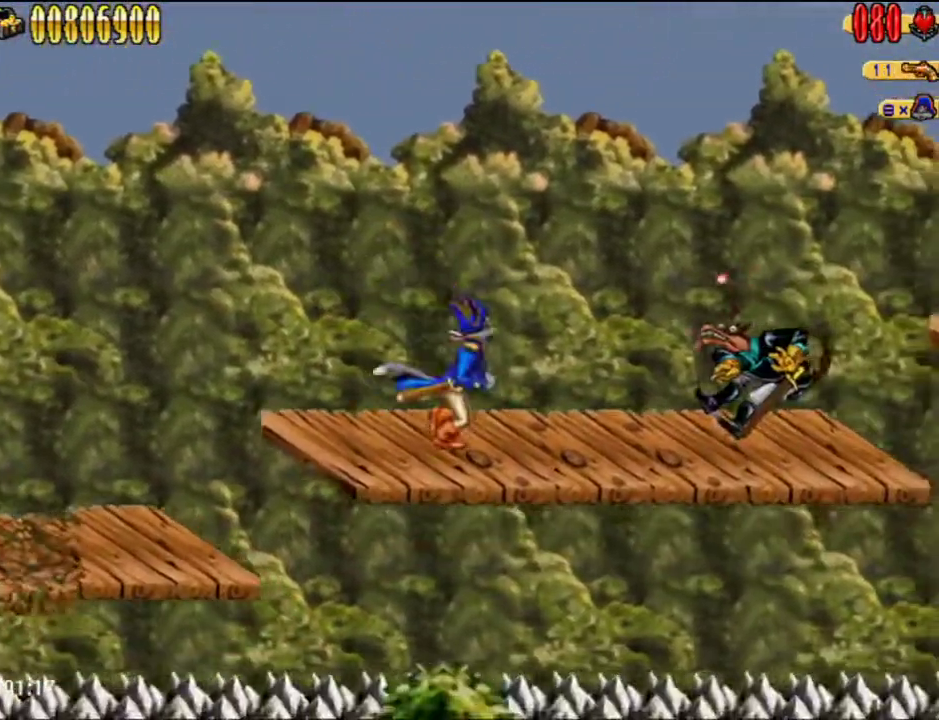
{"buttons": ["DPAD_UP", "DPAD_RIGHT"], "left_stick": "center", "right_stick": "center", "events": [[33, "A", "down"], [83, "A", "up"], [150, "B", "down"], [183, "DPAD_UP", "down"], [250, "B", "up"]]}